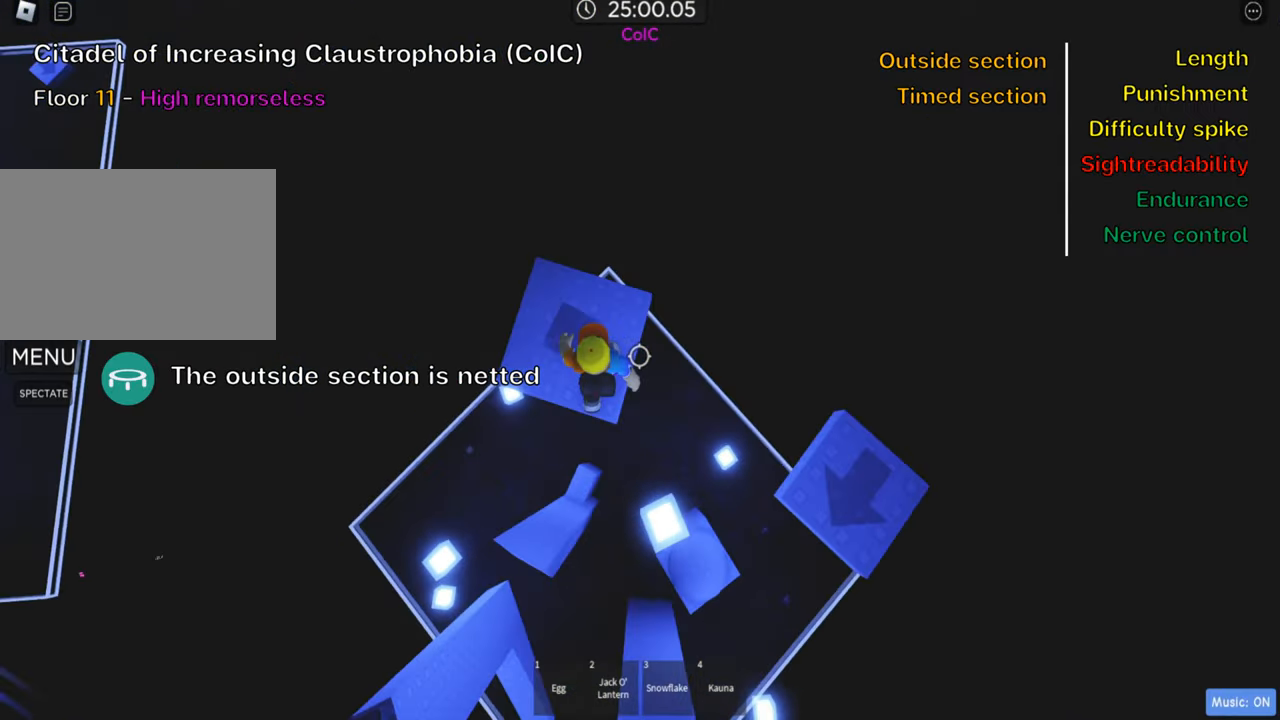
Gameplay with keyboard; each line is a JSON object with the keys held at the frame after it. "events" lists presses ("down") and releases ("up") of ".", "a", "comma", "ctrl", "d", "e", "f", "s", "shift", "space", "tab" and "w" between this image and that frame as [ms after this image, input, new state], when the widget could be followed in between. No other keys are recorded. Mouse input is not recorded.
{"keys": ["d"], "events": [[66, "d", "down"], [216, "space", "down"], [383, "space", "up"]]}
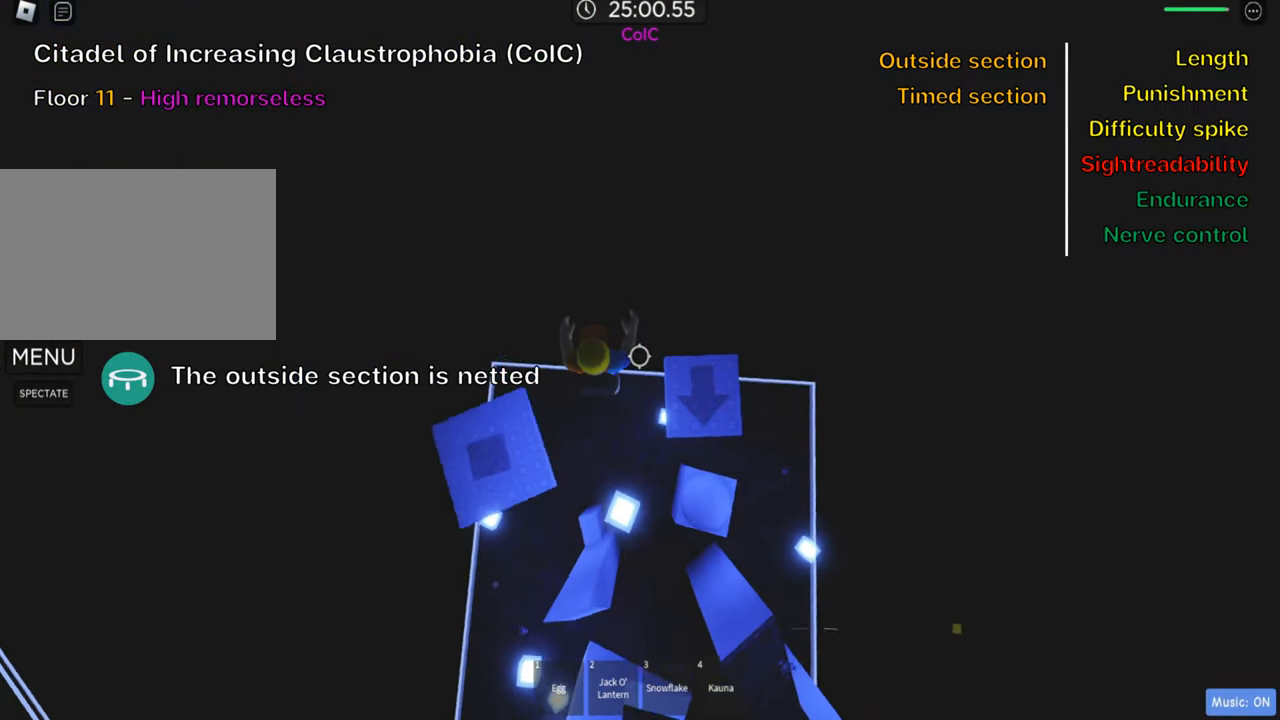
{"keys": [], "events": [[316, "d", "up"], [333, "shift", "down"], [466, "shift", "up"]]}
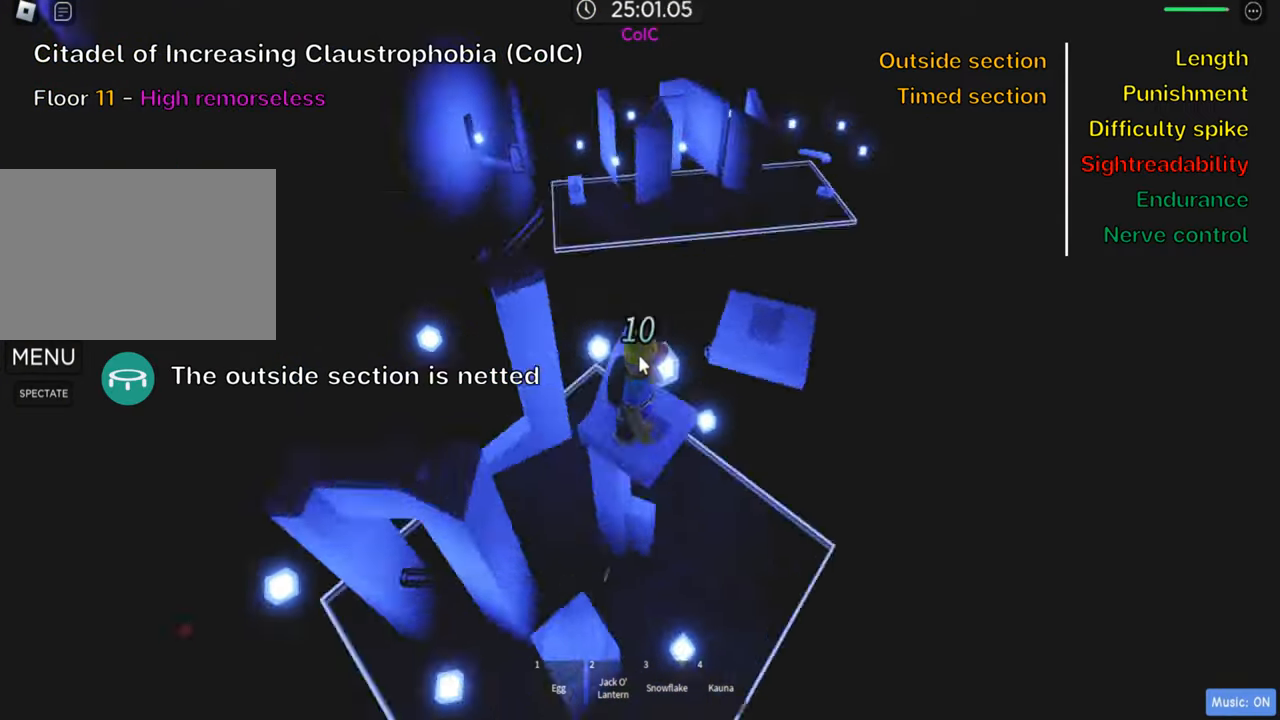
{"keys": [], "events": [[266, "shift", "down"], [383, "shift", "up"], [450, "d", "down"], [483, "d", "up"]]}
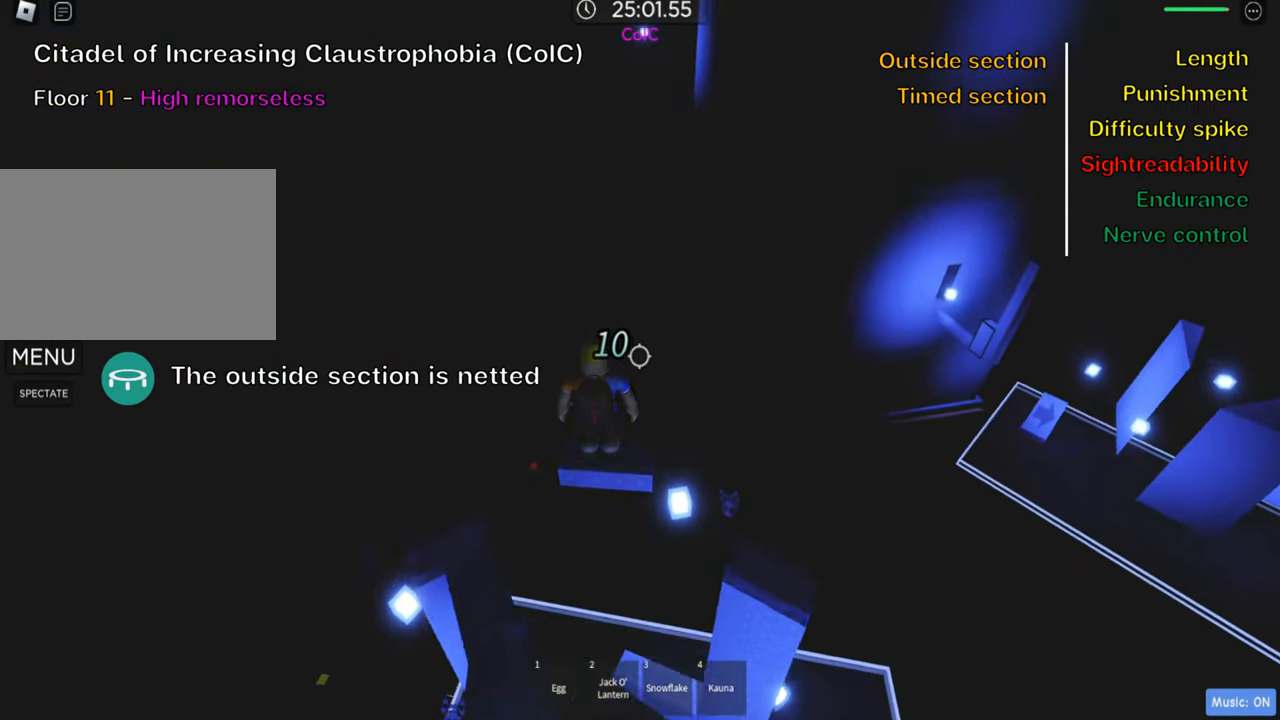
{"keys": [], "events": [[117, "shift", "down"], [267, "shift", "up"]]}
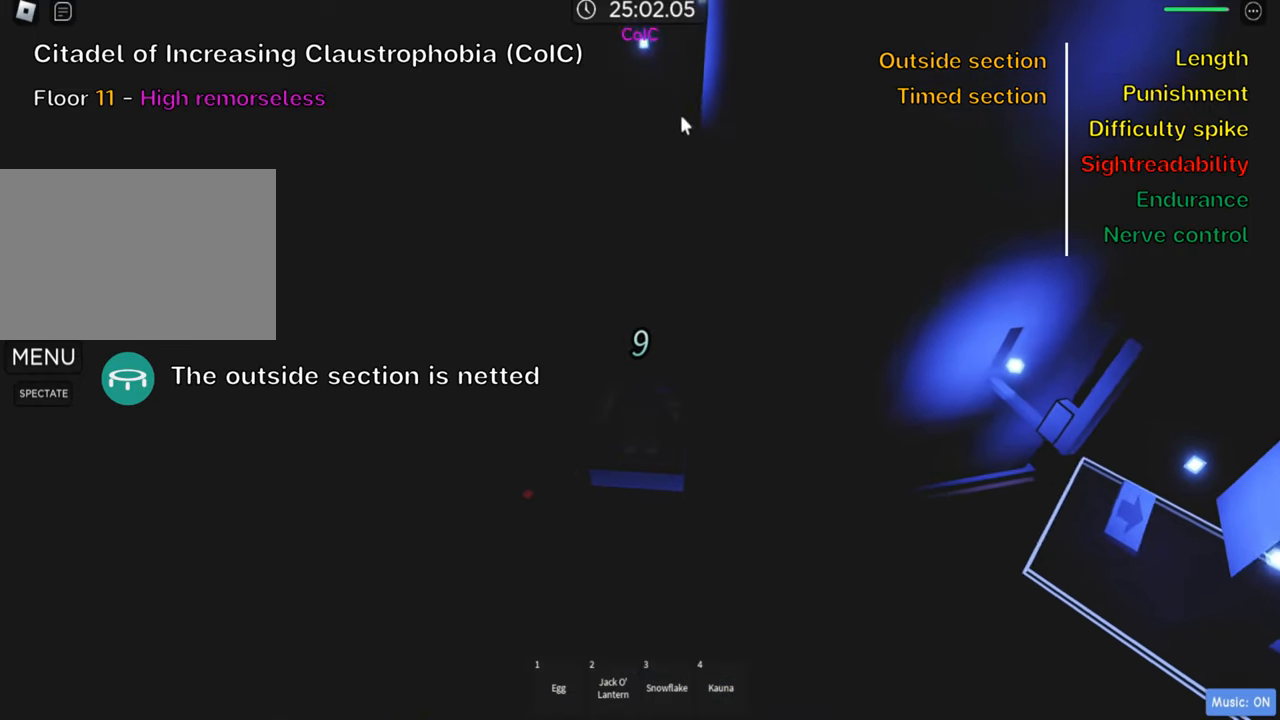
{"keys": [], "events": []}
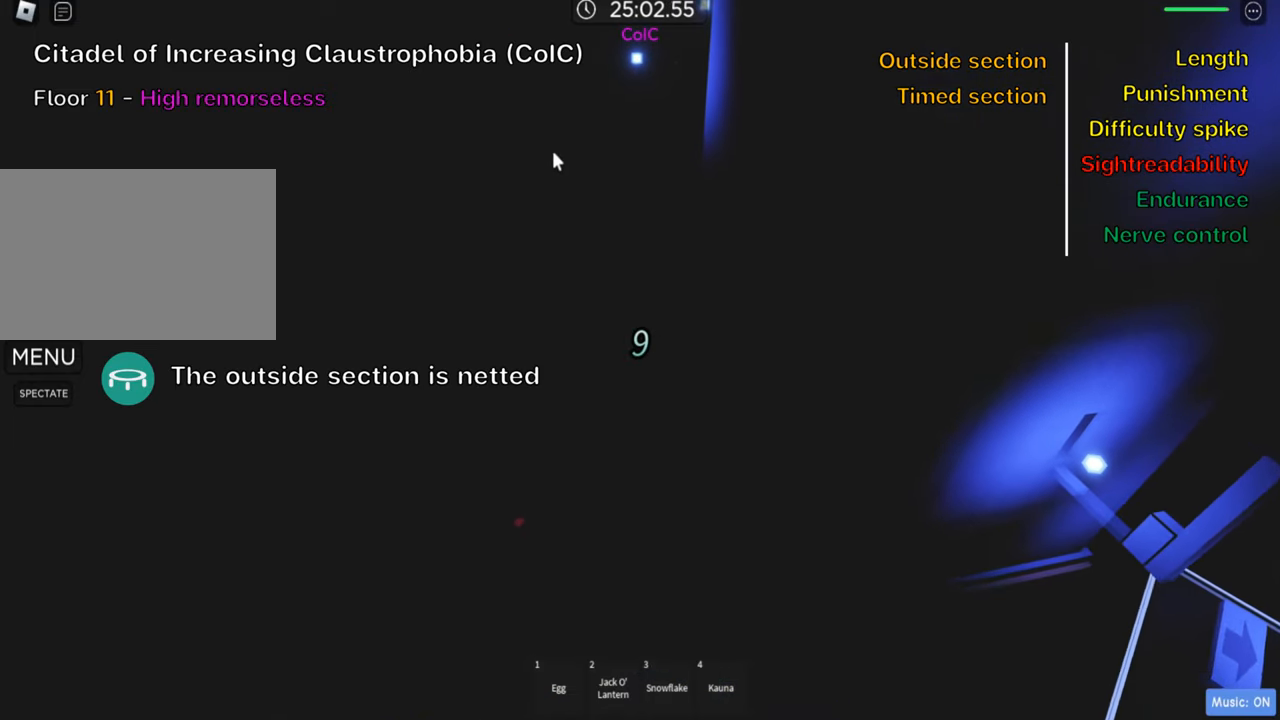
{"keys": [], "events": []}
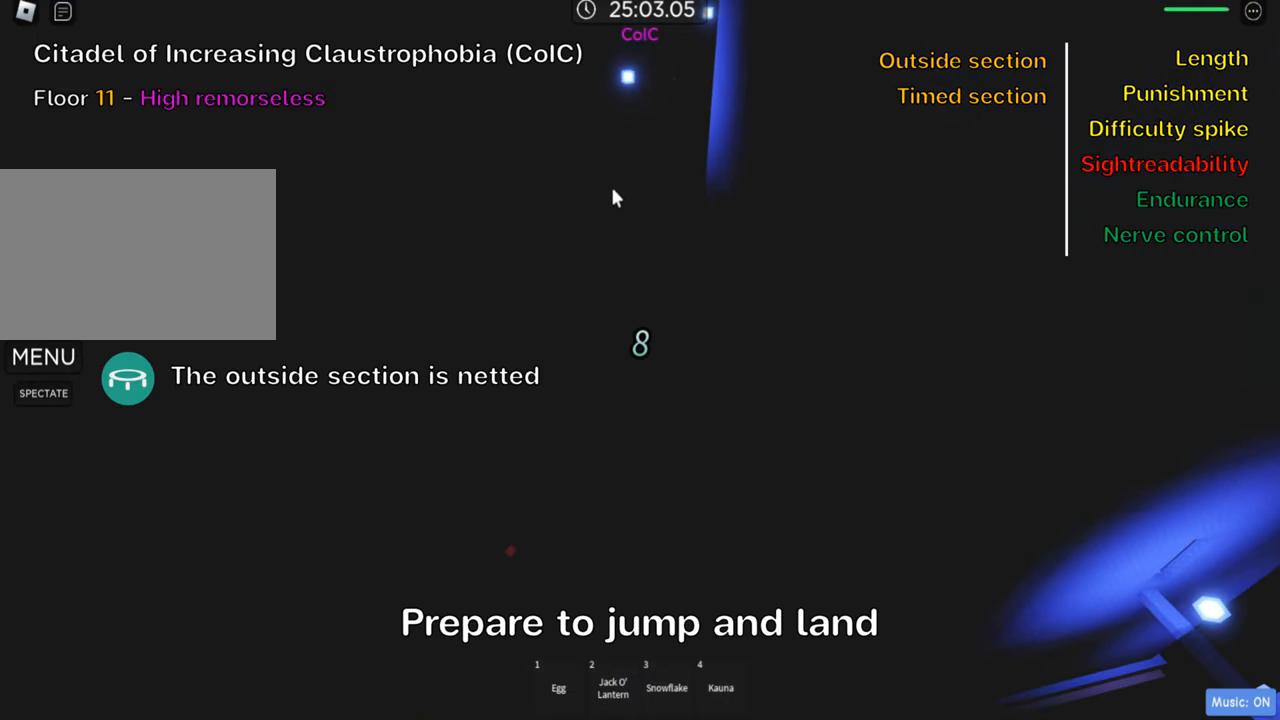
{"keys": [], "events": []}
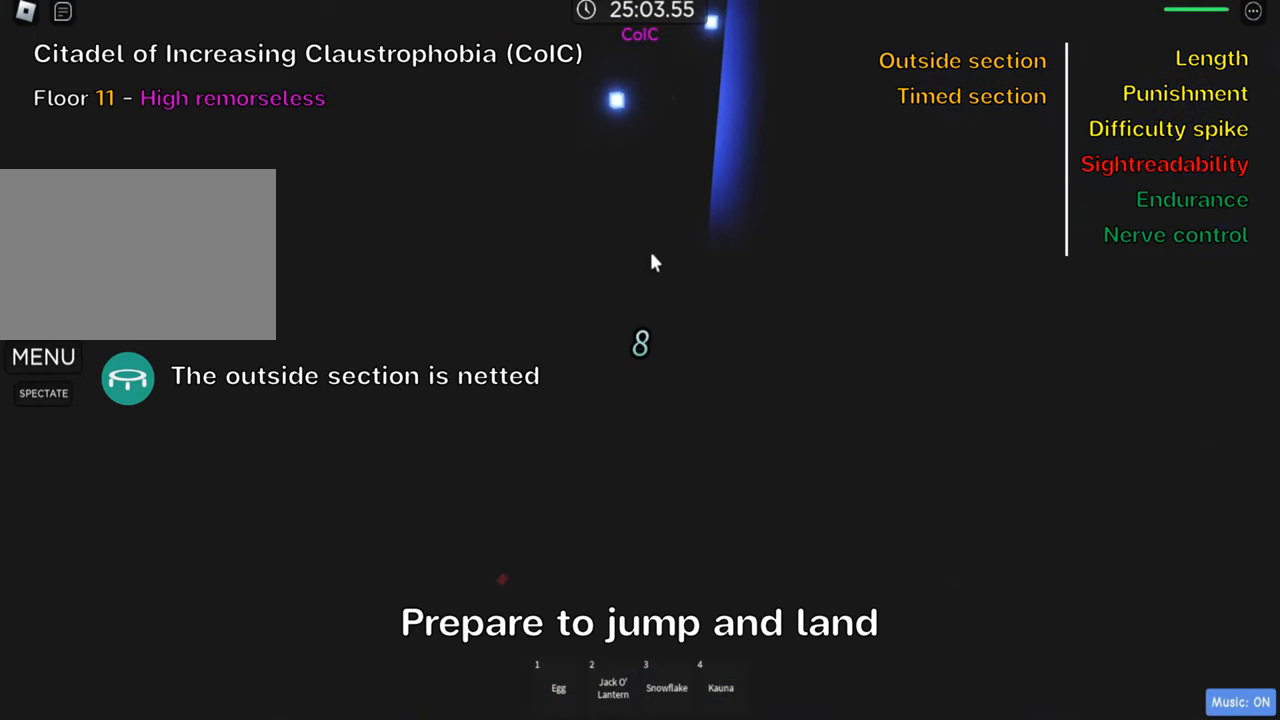
{"keys": [], "events": []}
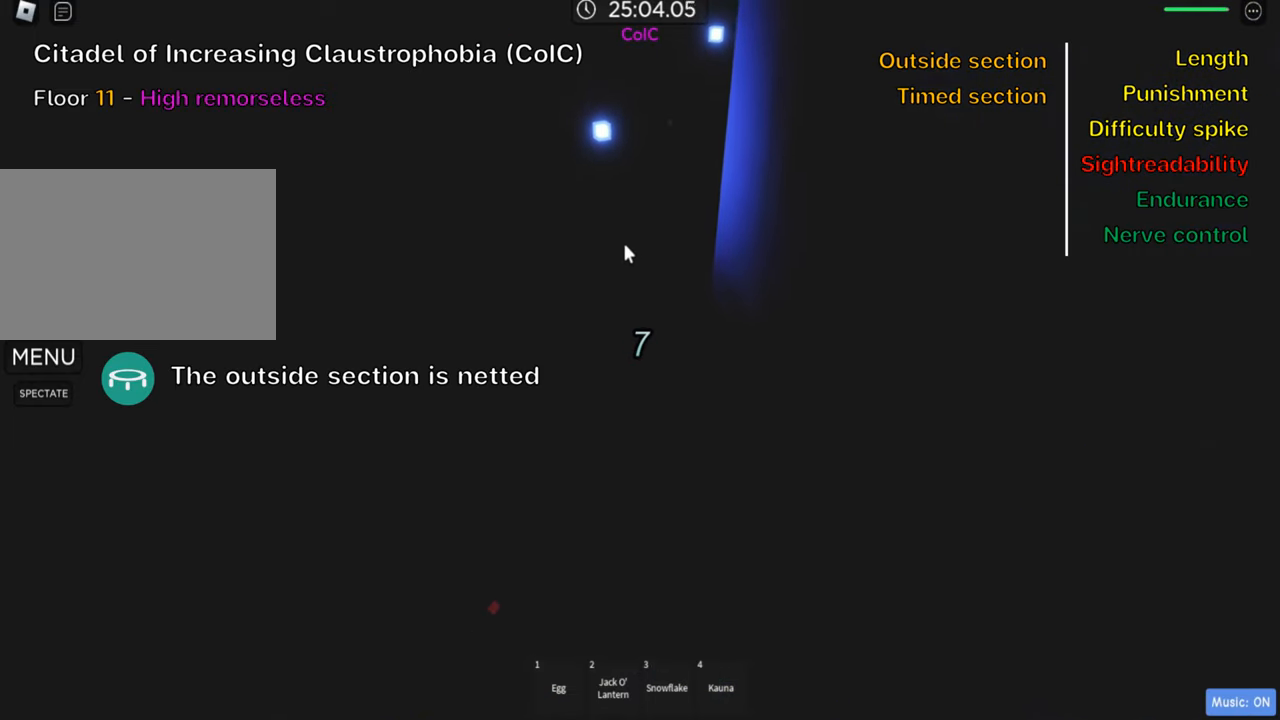
{"keys": [], "events": []}
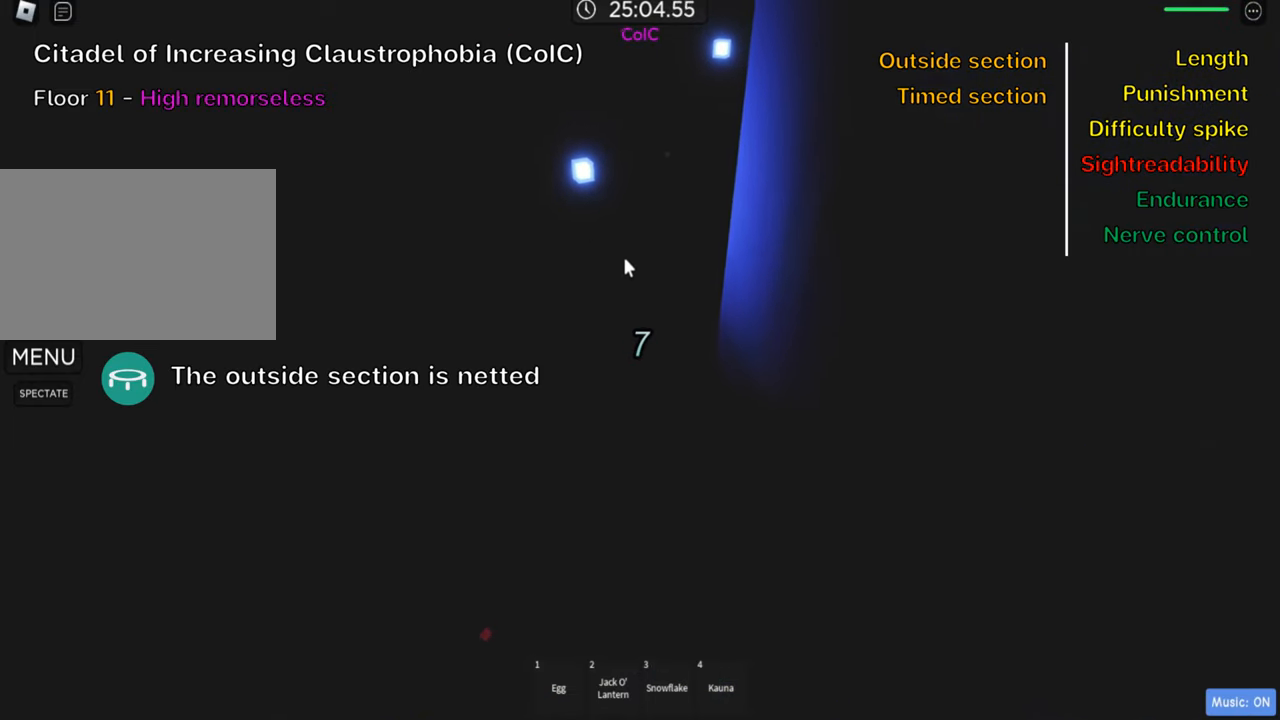
{"keys": [], "events": []}
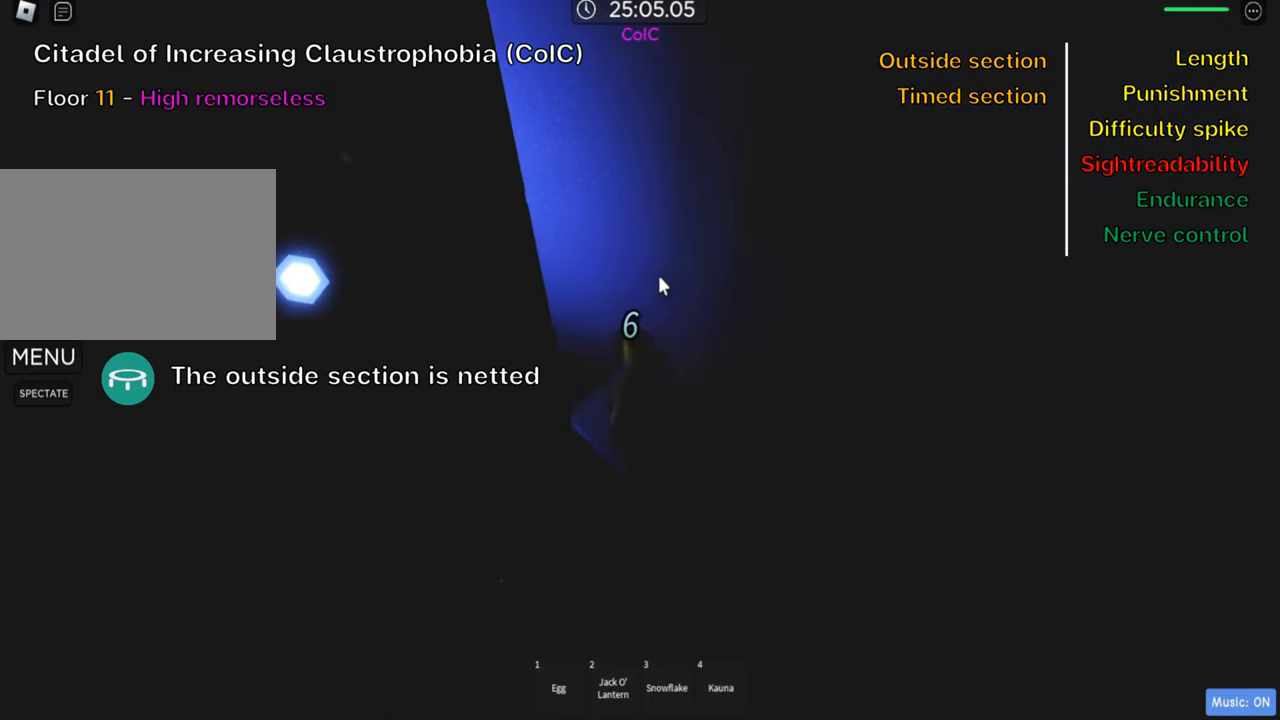
{"keys": [], "events": [[17, "shift", "down"], [117, "shift", "up"], [417, "w", "down"], [500, "w", "up"]]}
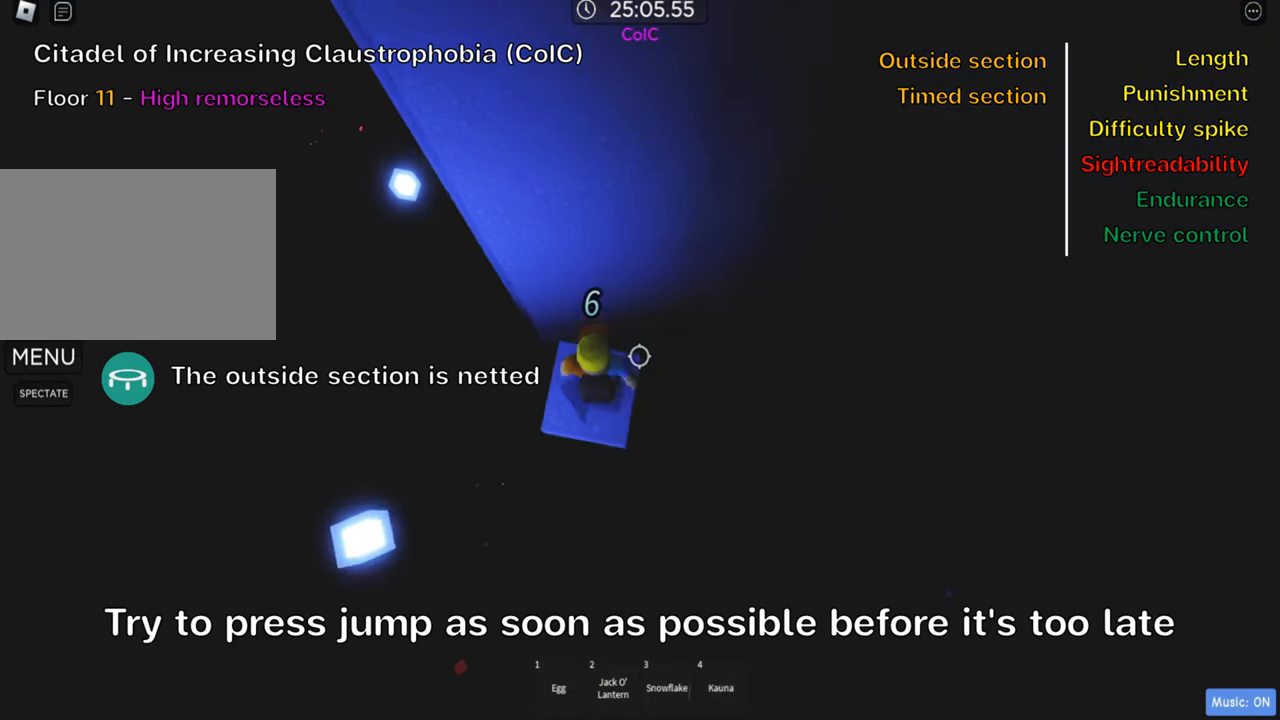
{"keys": [], "events": []}
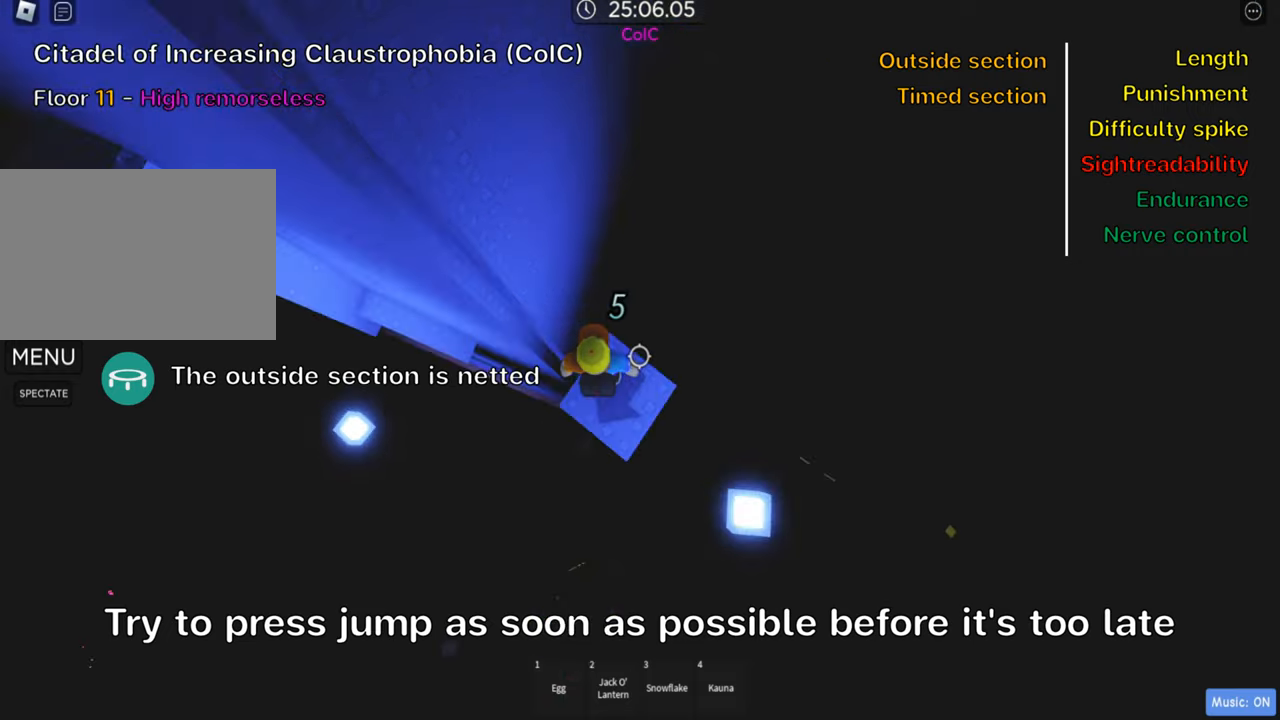
{"keys": ["a", "space"], "events": [[284, "a", "down"], [384, "space", "down"]]}
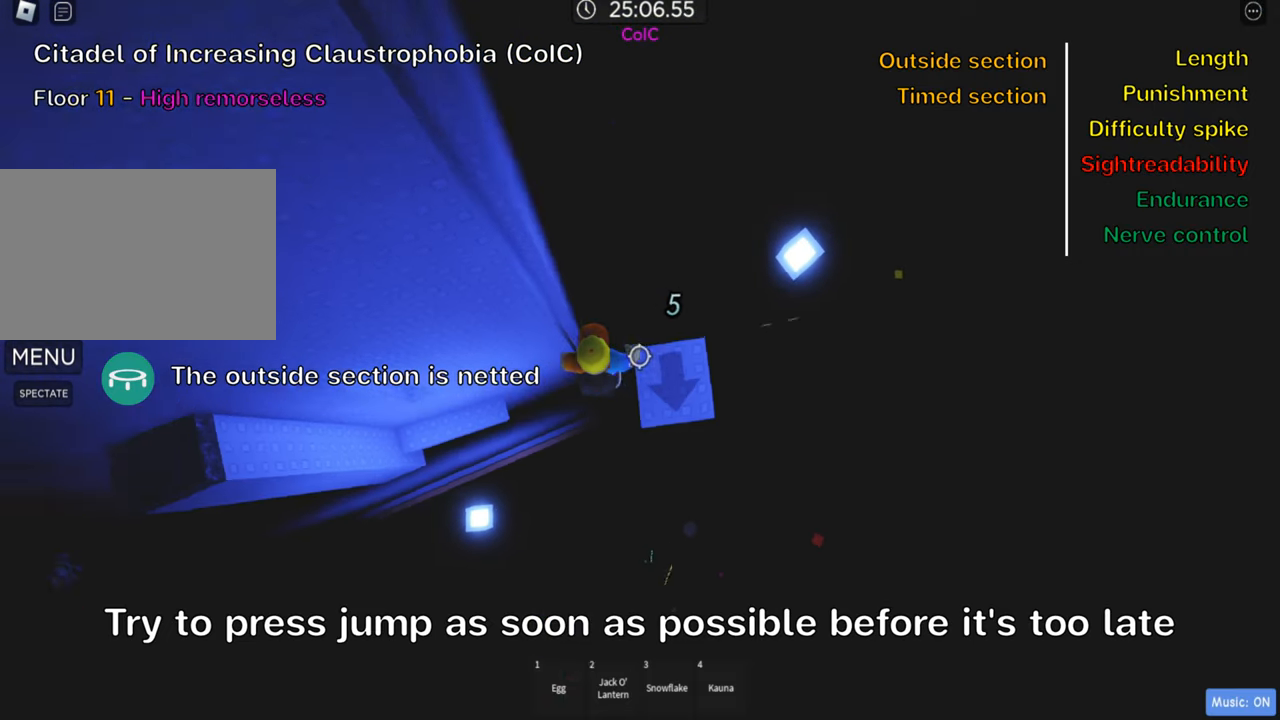
{"keys": ["a"], "events": [[34, "space", "up"]]}
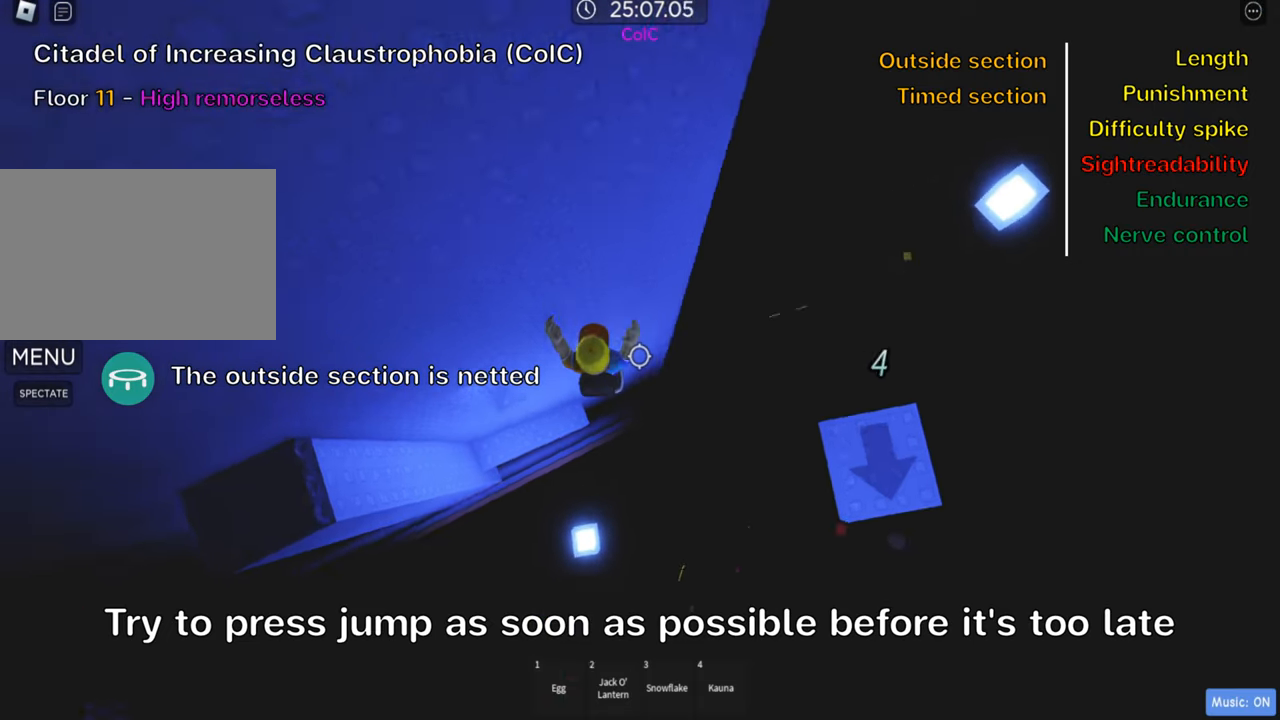
{"keys": [], "events": [[184, "space", "down"], [334, "space", "up"], [367, "a", "up"]]}
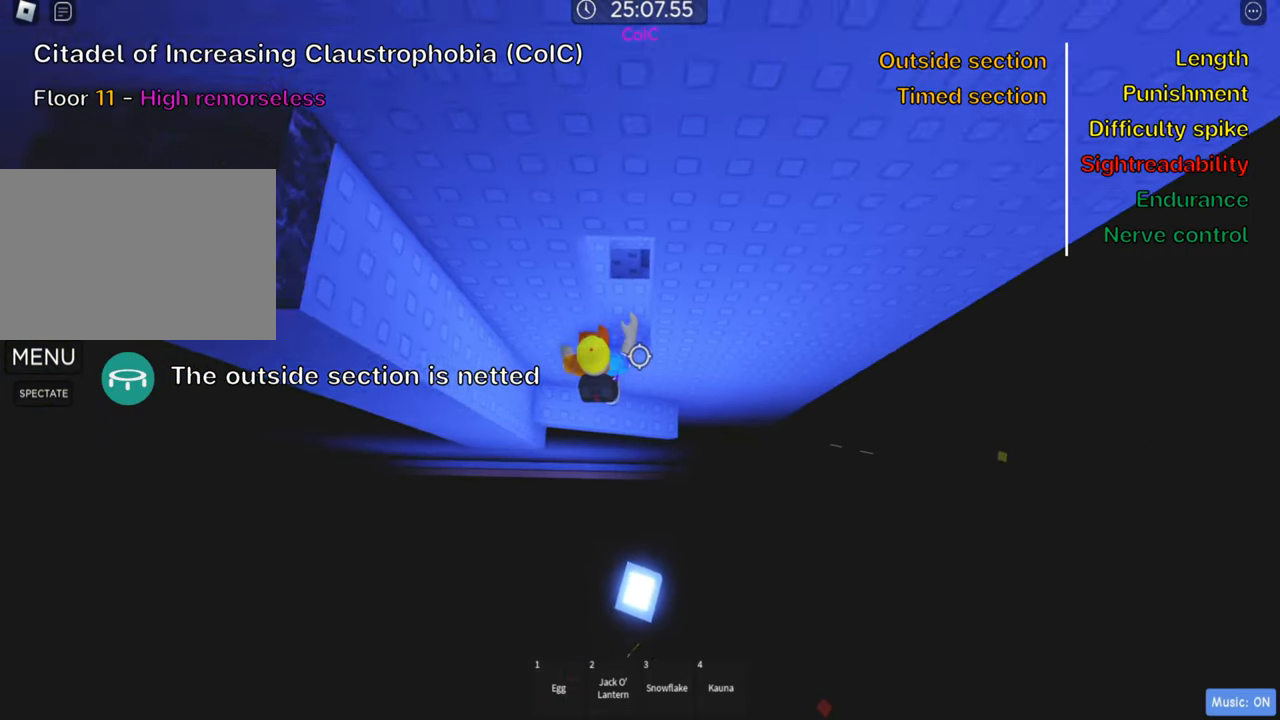
{"keys": ["d", "w"], "events": [[300, "space", "down"], [450, "space", "up"], [467, "d", "down"], [484, "w", "down"]]}
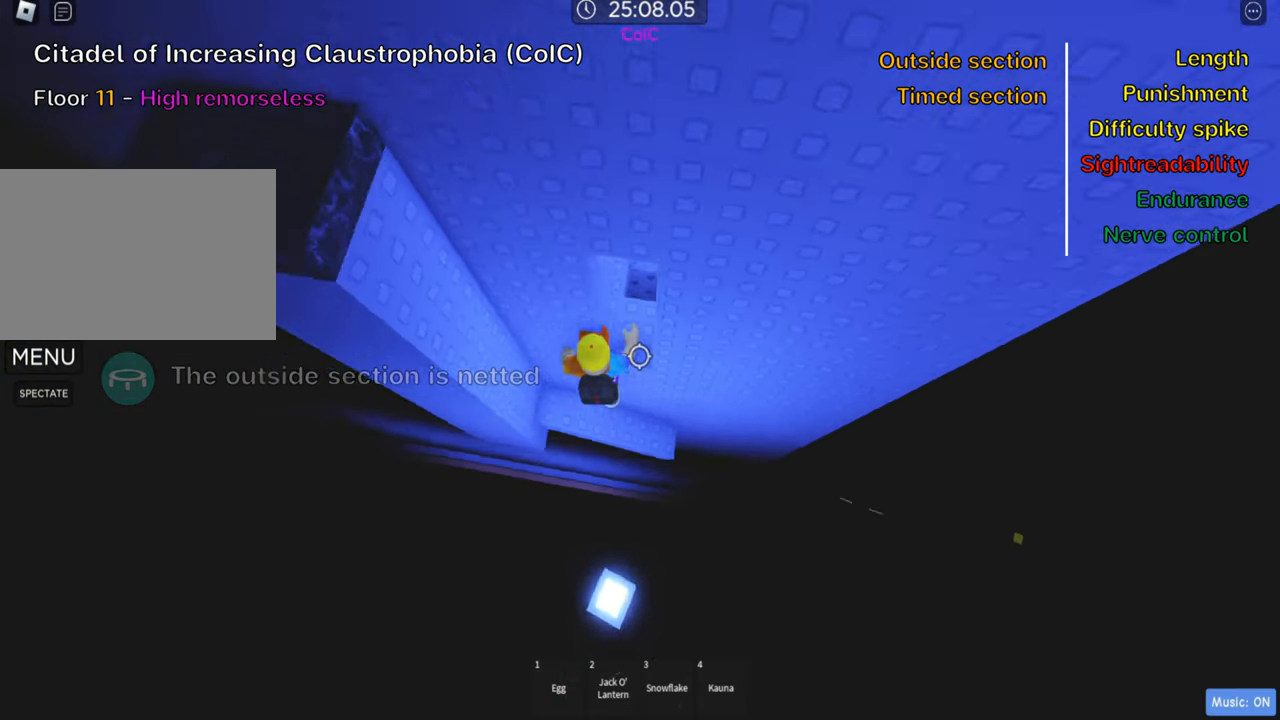
{"keys": [], "events": [[317, "w", "up"], [334, "d", "up"]]}
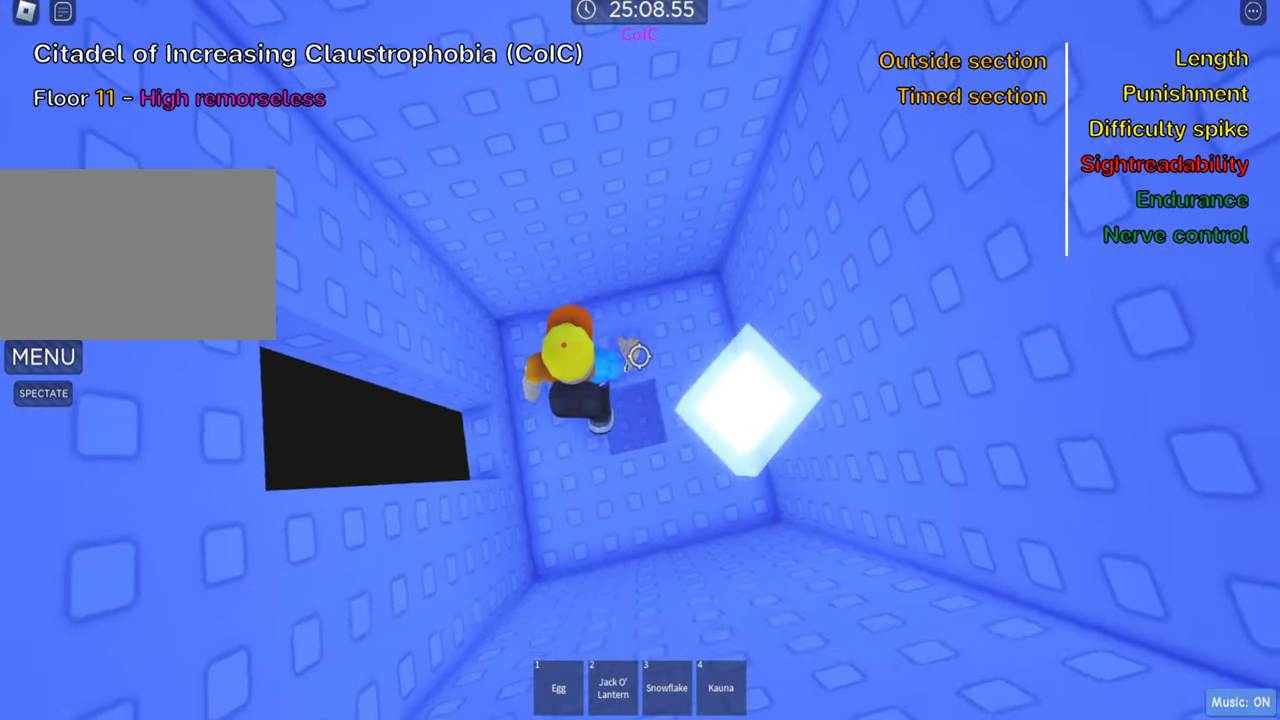
{"keys": [], "events": [[167, "space", "down"], [300, "space", "up"], [317, "d", "down"], [317, "s", "down"], [400, "s", "up"], [417, "d", "up"]]}